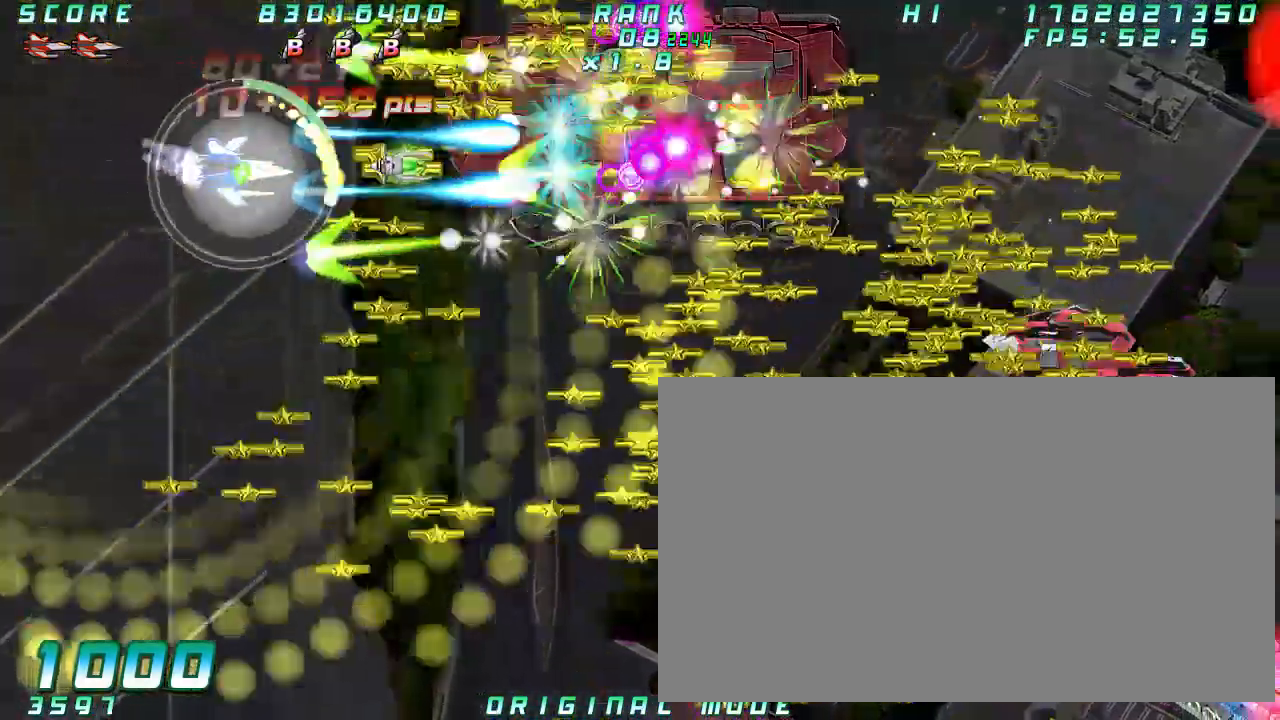
Gameplay with a controller (arcade stick); each line is a JSON object with the inputs held at the frame after it (dt_ms = milliseconds from this image to that frame). "button_events" lists button changes between this image and that frame as [ms after this image, input, new state], when the widget could be followed in between (sticks are given only as held states). Not read: L3 R3 other_buttons.
{"dt_ms": 1000, "buttons": [], "left_stick": "down"}
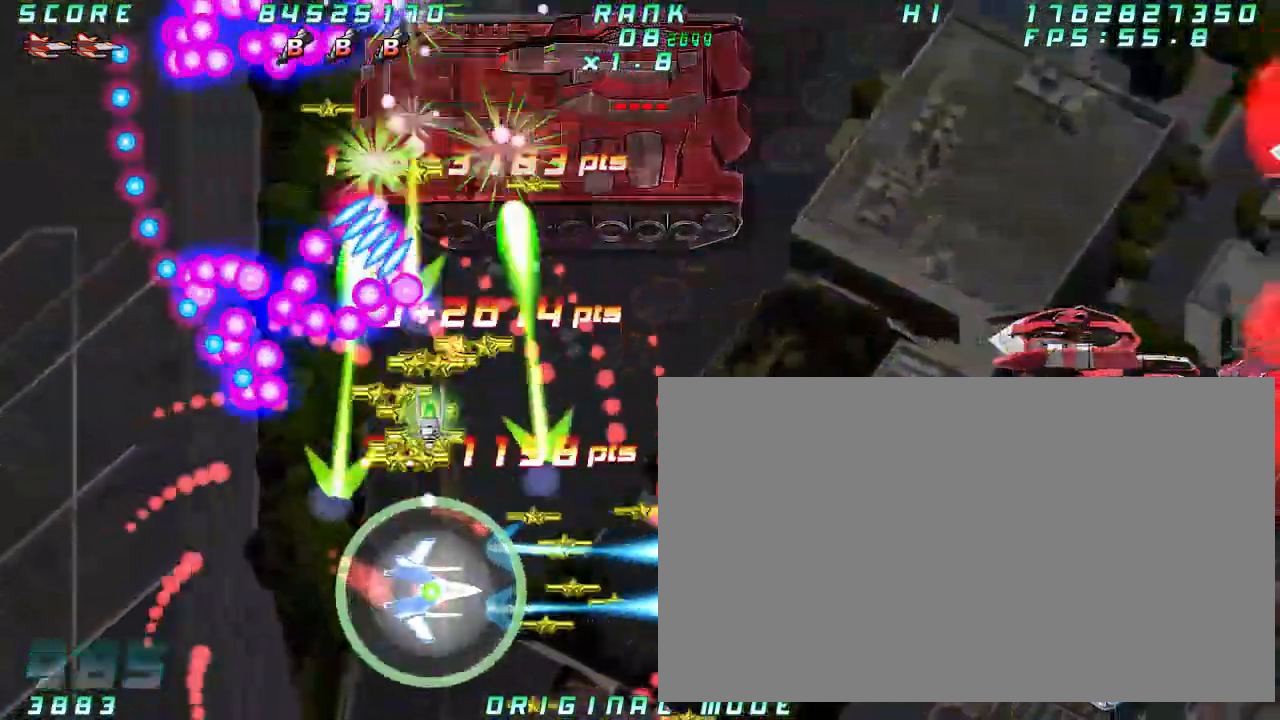
{"dt_ms": 500, "buttons": [], "left_stick": "left", "button_events": []}
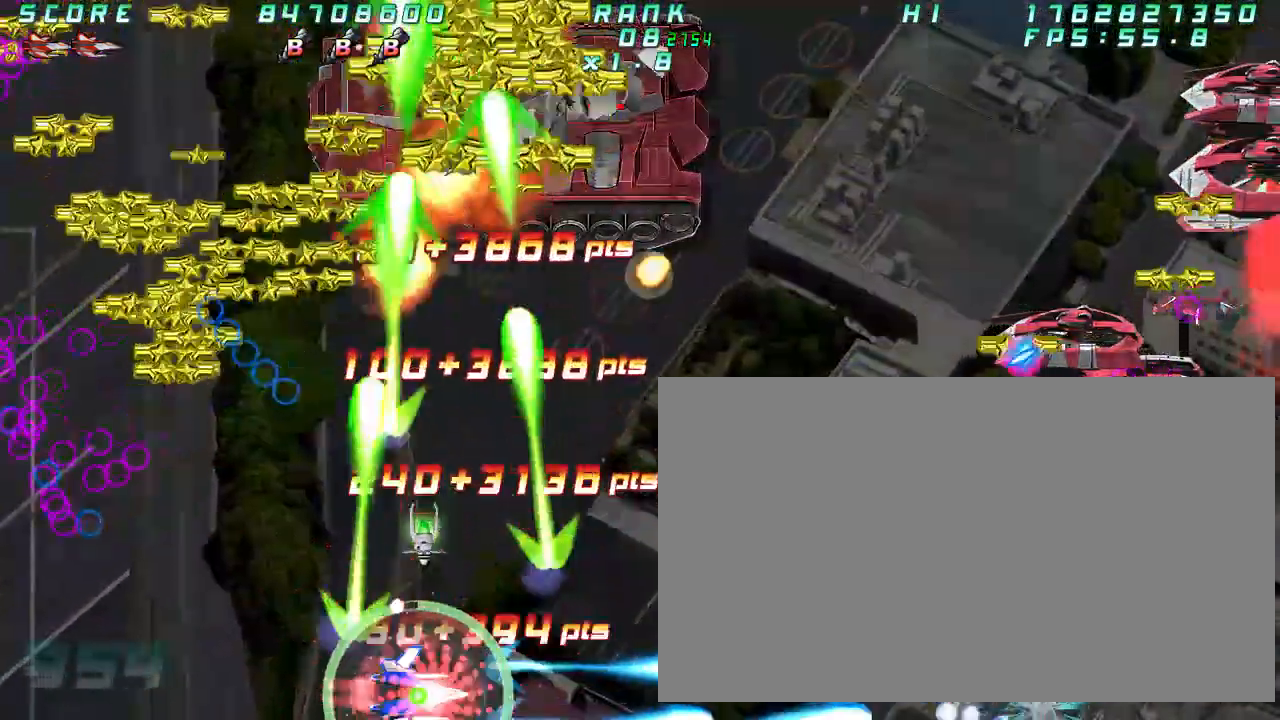
{"dt_ms": 500, "buttons": [], "left_stick": "center"}
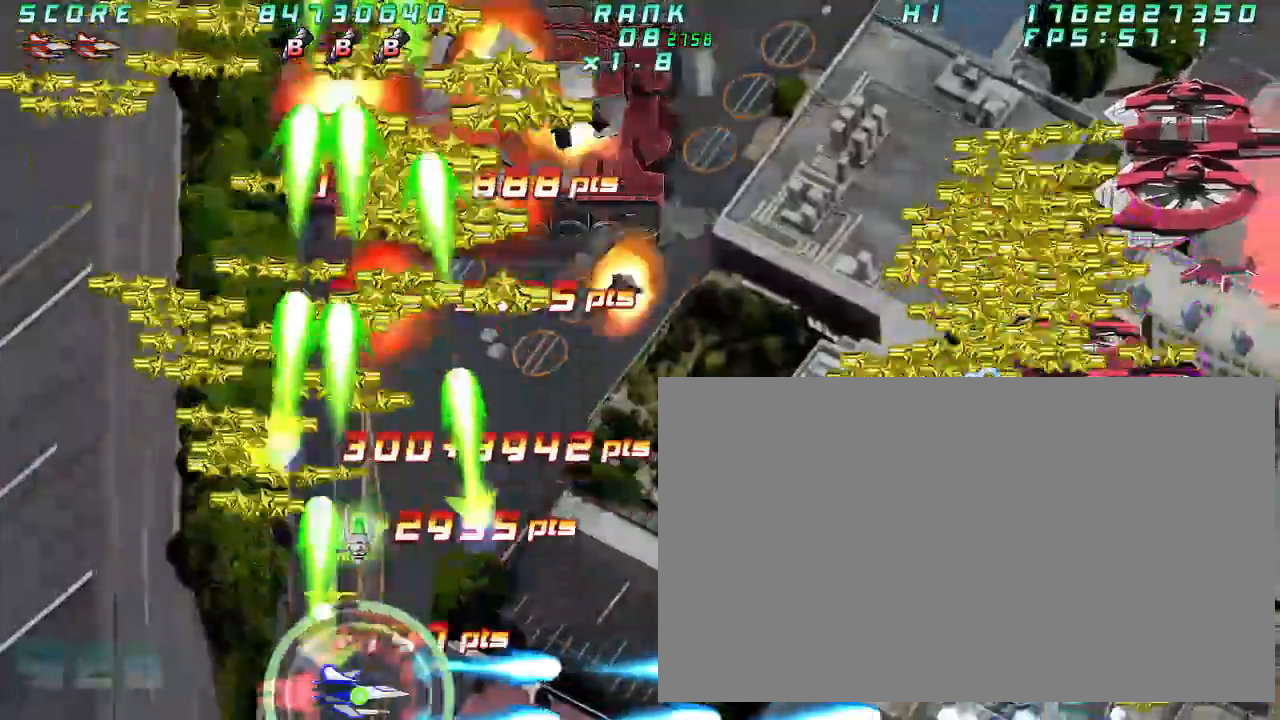
{"dt_ms": 500, "buttons": [], "left_stick": "right", "button_events": []}